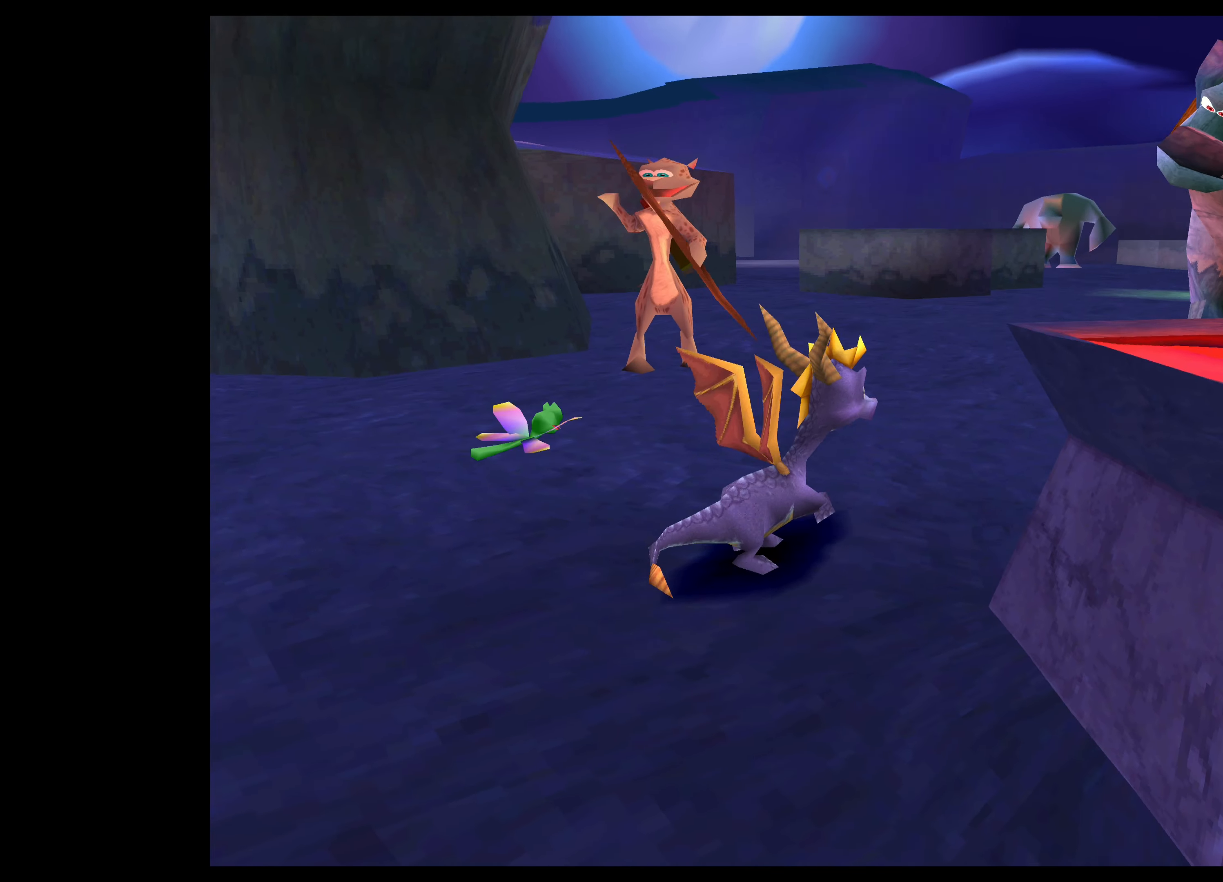
Gameplay with a controller (PlayStation layout); each line is a JSON object with the inputs held at the frame after it. "events" lists button and stick changes between this image and that frame as [ms after this image, input, new state], when the widget could be followed in between. Not read: L2 L3 R2 R3.
{"buttons": [], "left_stick": "up-right", "right_stick": "center", "events": [[67, "left_stick", "up"], [250, "left_stick", "center"], [417, "left_stick", "up-right"]]}
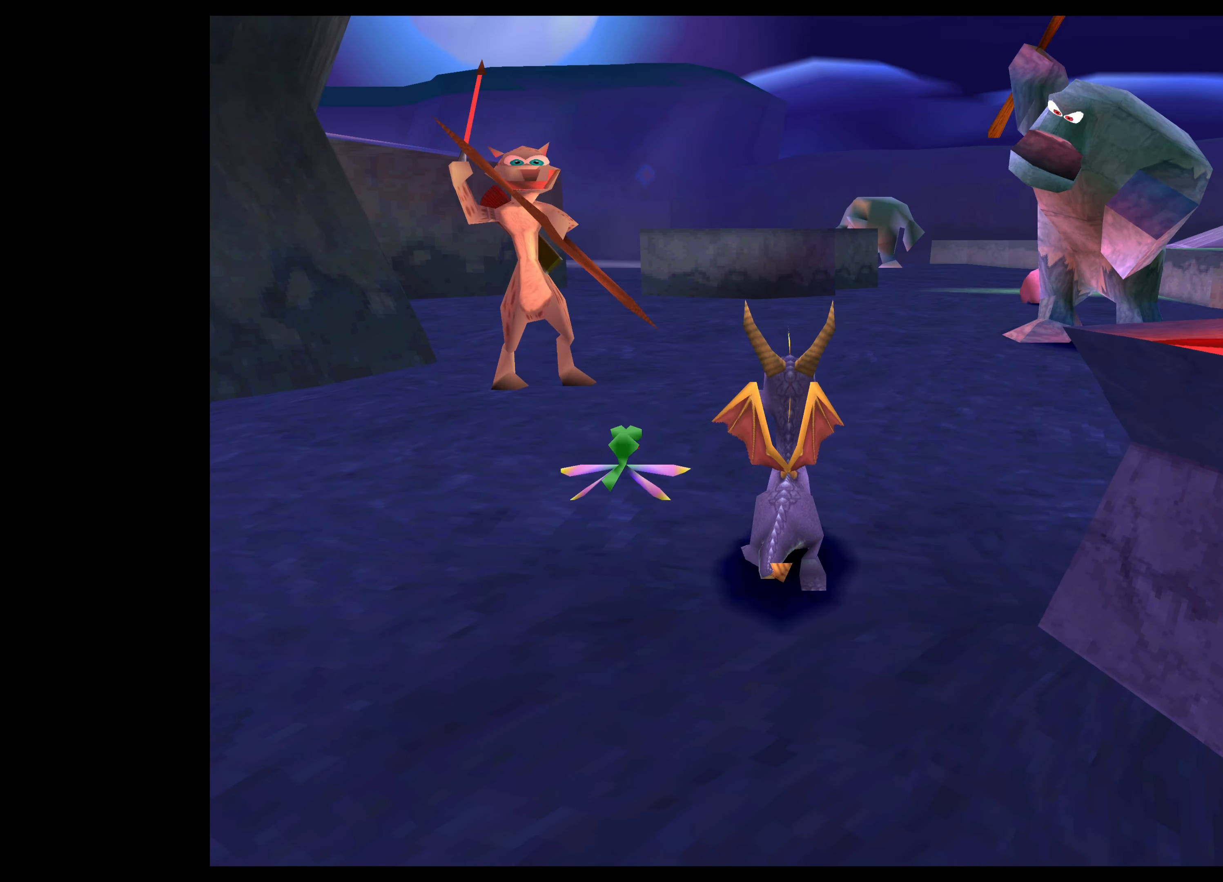
{"buttons": [], "left_stick": "center", "right_stick": "center", "events": [[83, "left_stick", "center"], [233, "left_stick", "up"], [283, "left_stick", "up-right"], [417, "left_stick", "center"]]}
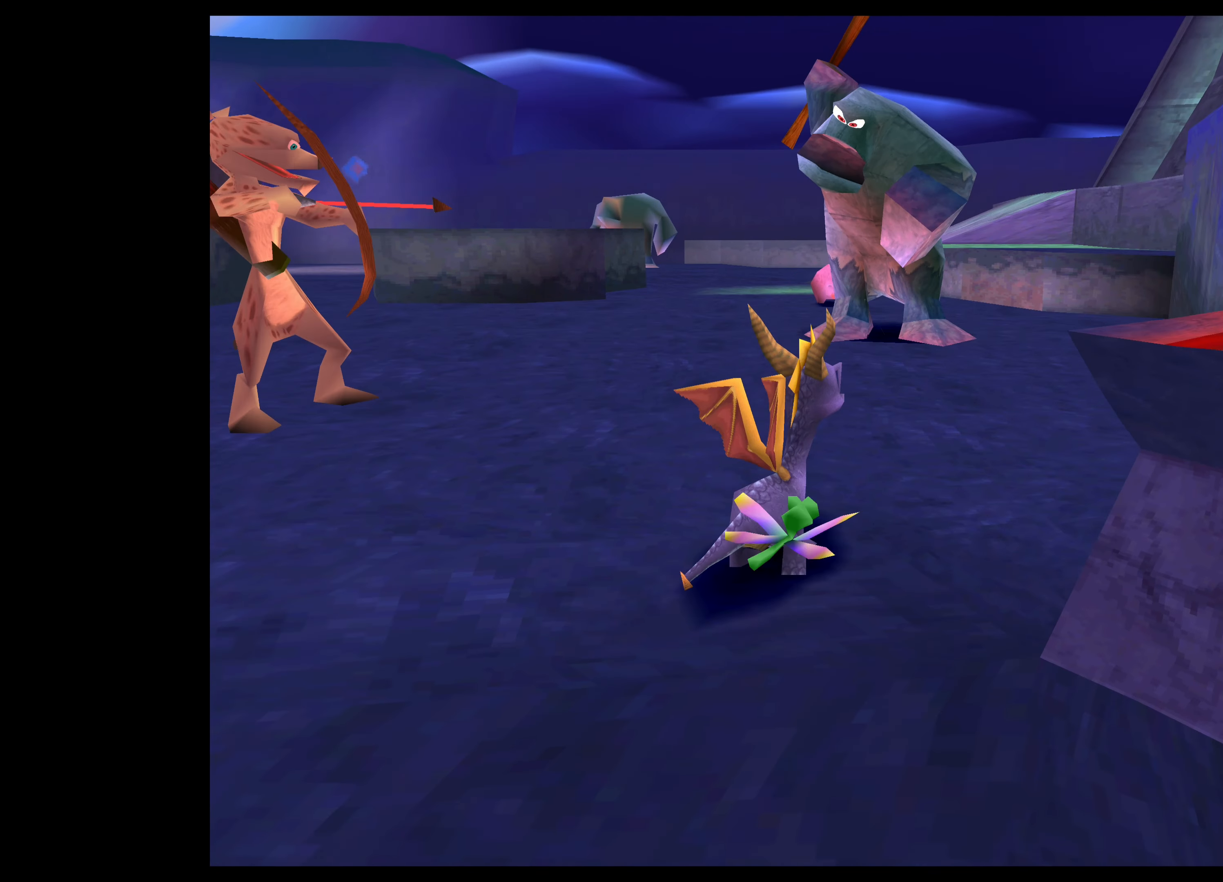
{"buttons": [], "left_stick": "up", "right_stick": "center", "events": [[267, "left_stick", "up"]]}
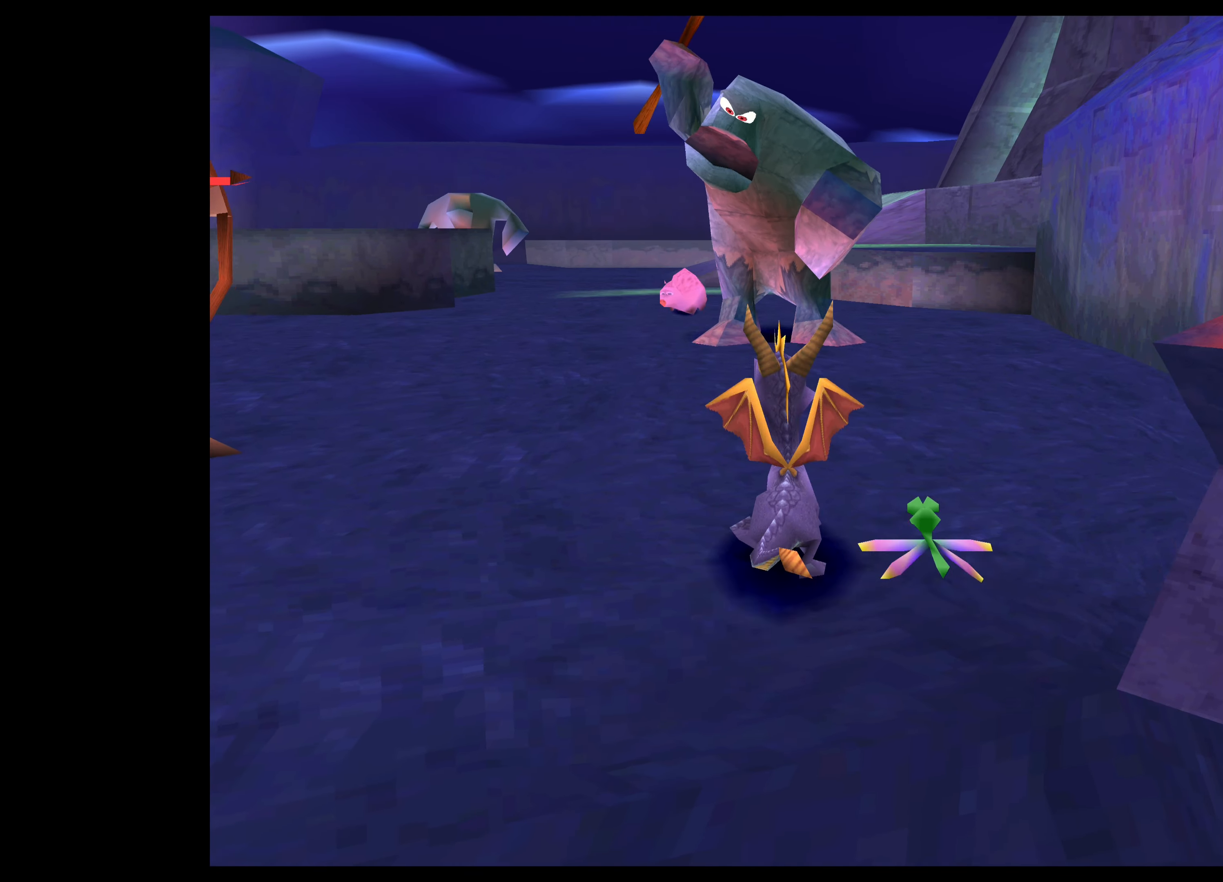
{"buttons": [], "left_stick": "up", "right_stick": "center", "events": []}
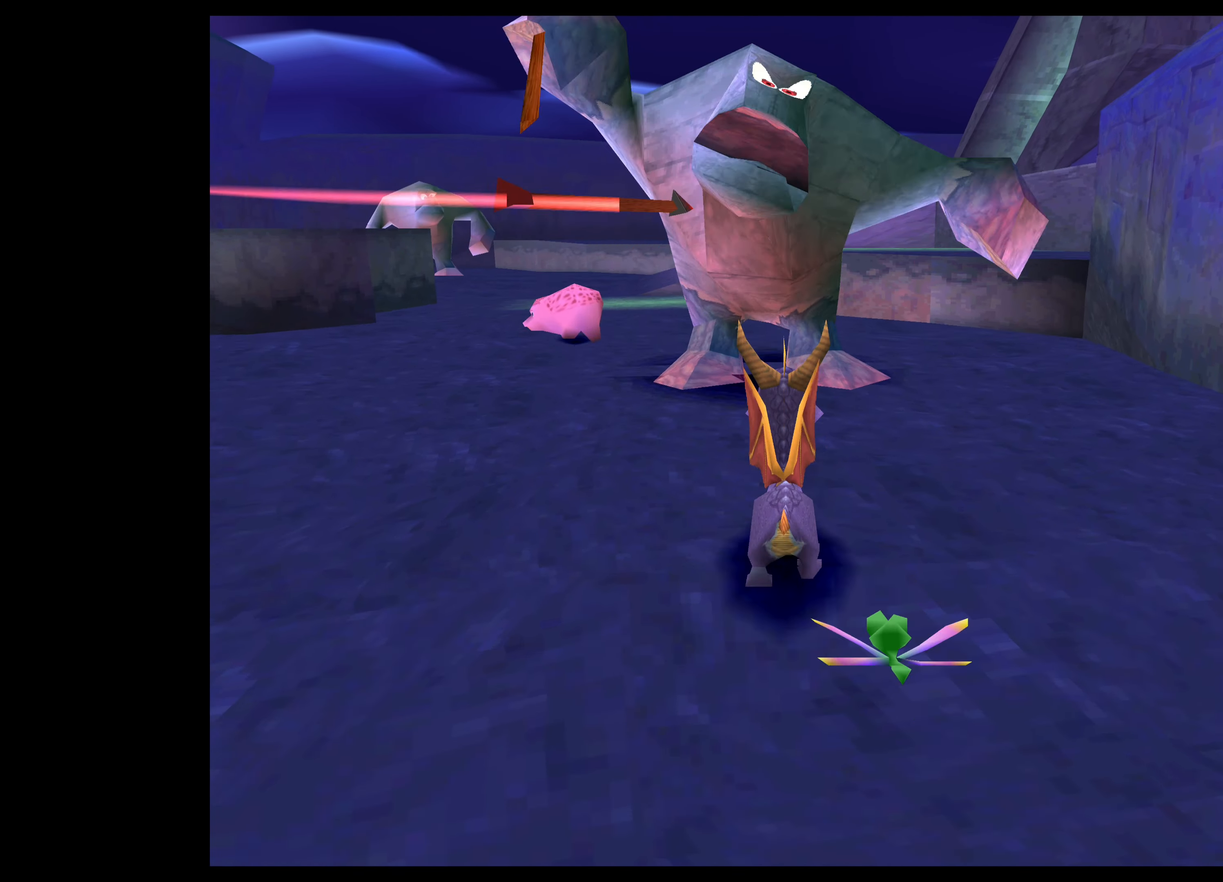
{"buttons": [], "left_stick": "up", "right_stick": "center", "events": [[33, "CROSS", "down"], [500, "CROSS", "up"]]}
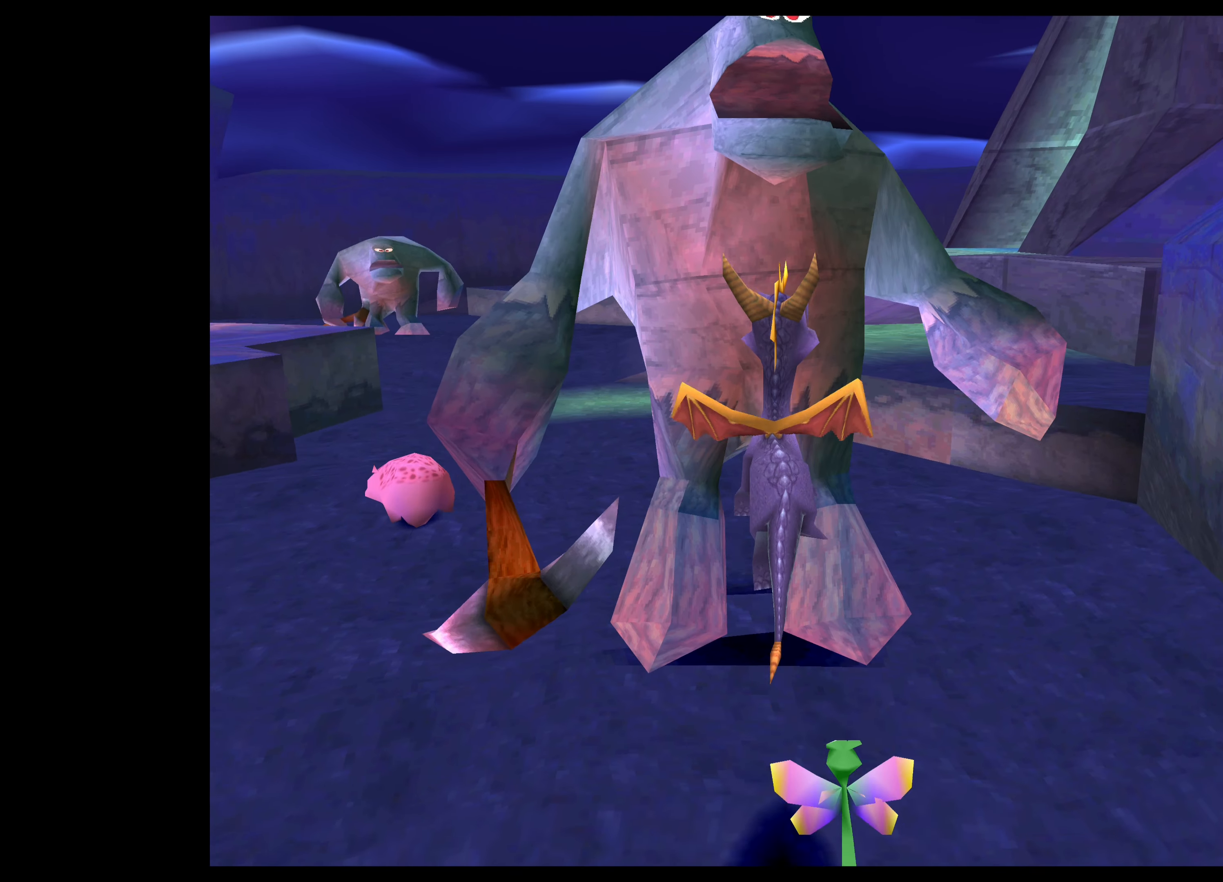
{"buttons": ["TRIANGLE"], "left_stick": "up", "right_stick": "center", "events": [[183, "TRIANGLE", "down"]]}
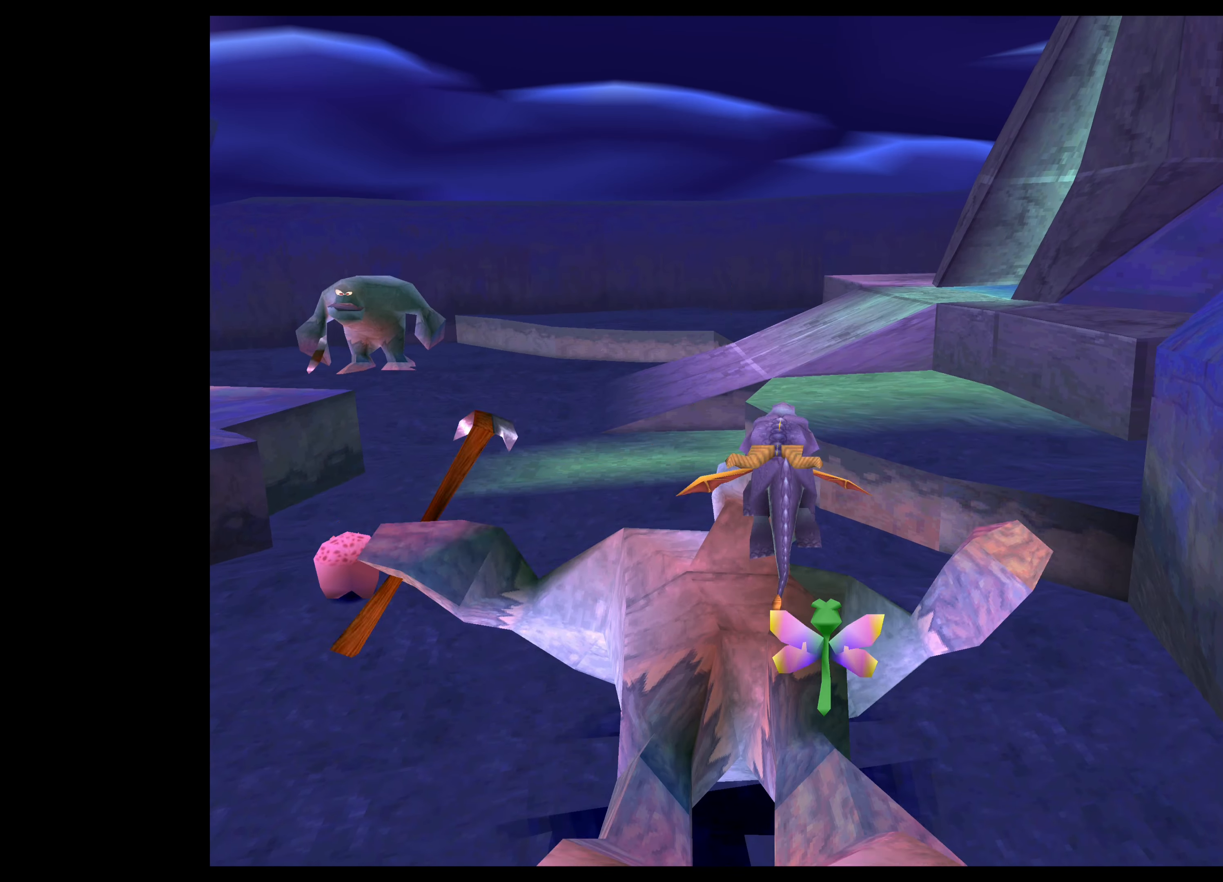
{"buttons": ["TRIANGLE"], "left_stick": "up", "right_stick": "center", "events": []}
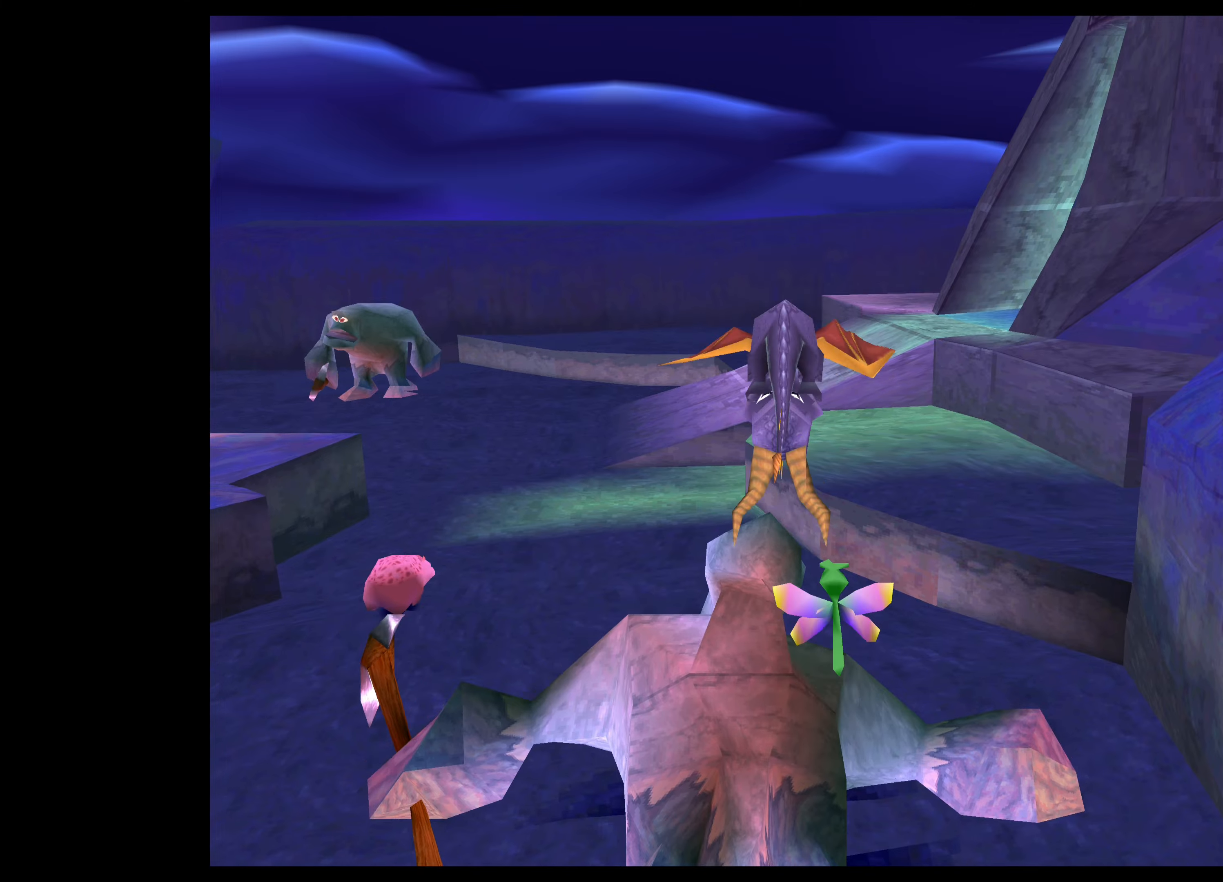
{"buttons": ["TRIANGLE"], "left_stick": "up", "right_stick": "center", "events": []}
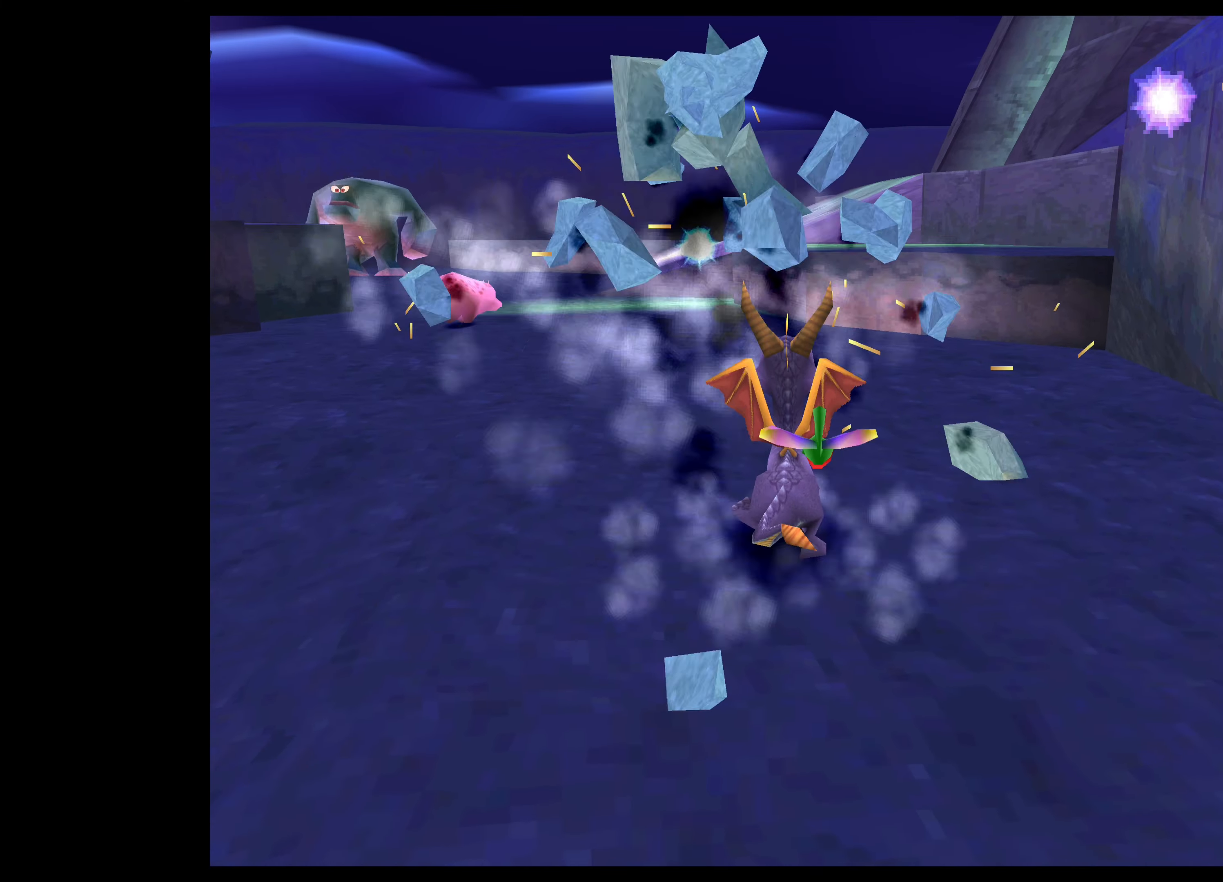
{"buttons": [], "left_stick": "up-left", "right_stick": "center", "events": [[34, "TRIANGLE", "up"], [334, "left_stick", "up-left"]]}
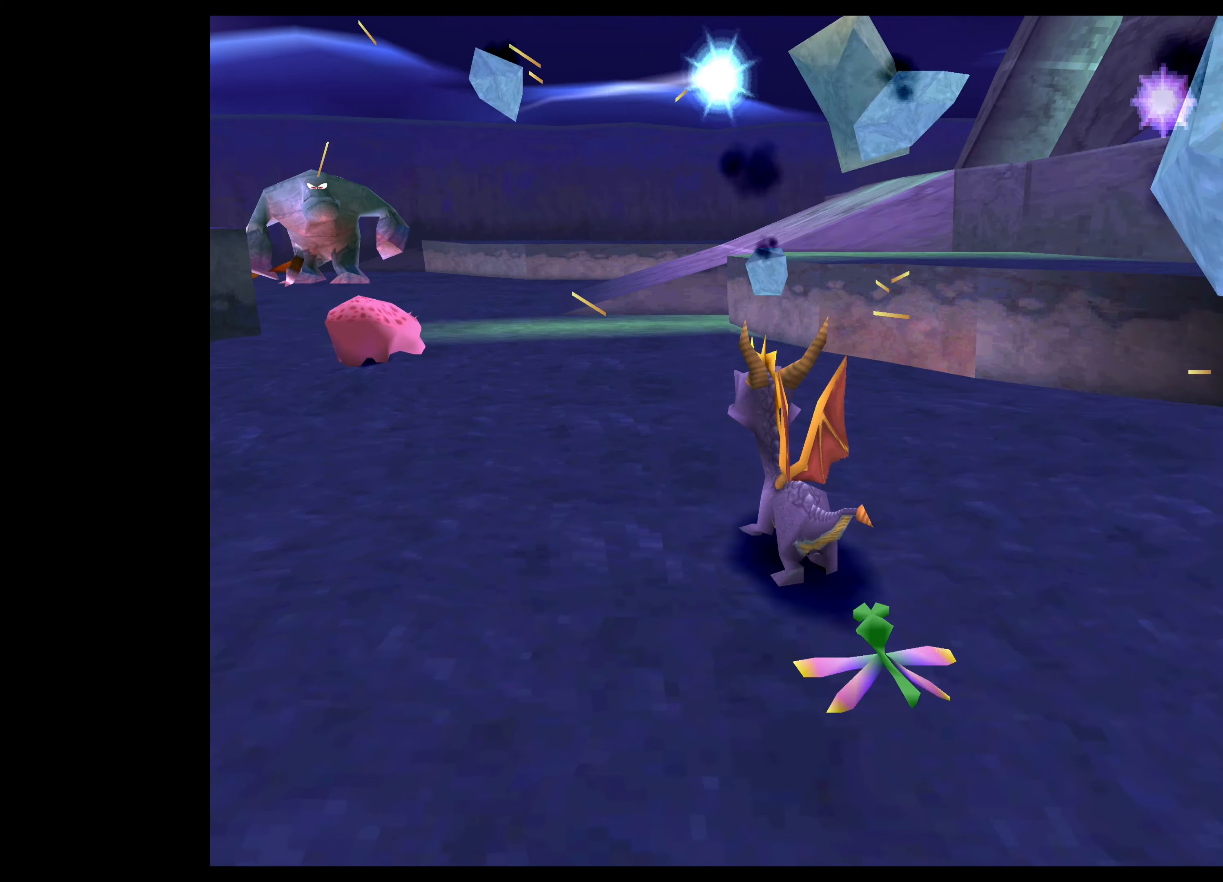
{"buttons": [], "left_stick": "up-left", "right_stick": "center", "events": [[267, "left_stick", "up"], [450, "left_stick", "up-left"]]}
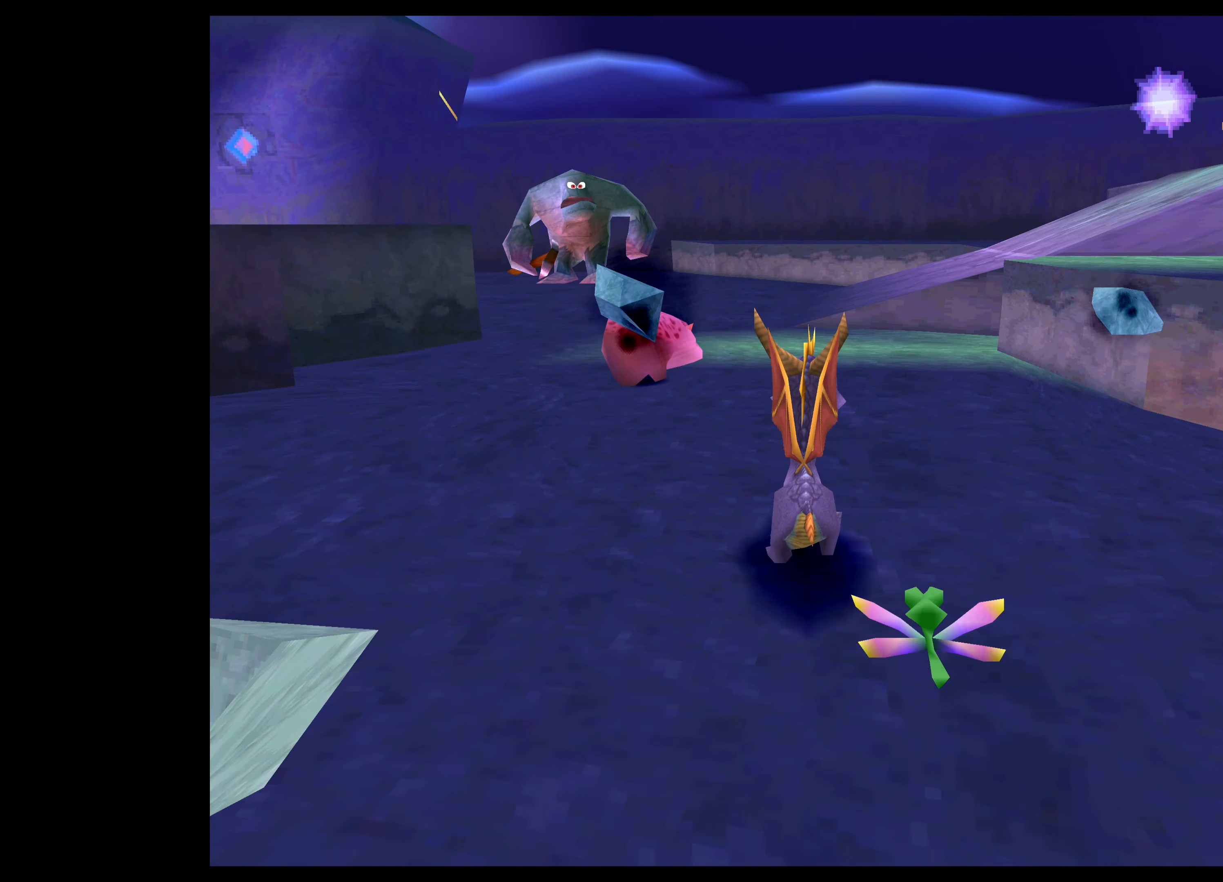
{"buttons": [], "left_stick": "up", "right_stick": "center", "events": [[117, "CIRCLE", "down"], [150, "left_stick", "up"], [267, "CIRCLE", "up"]]}
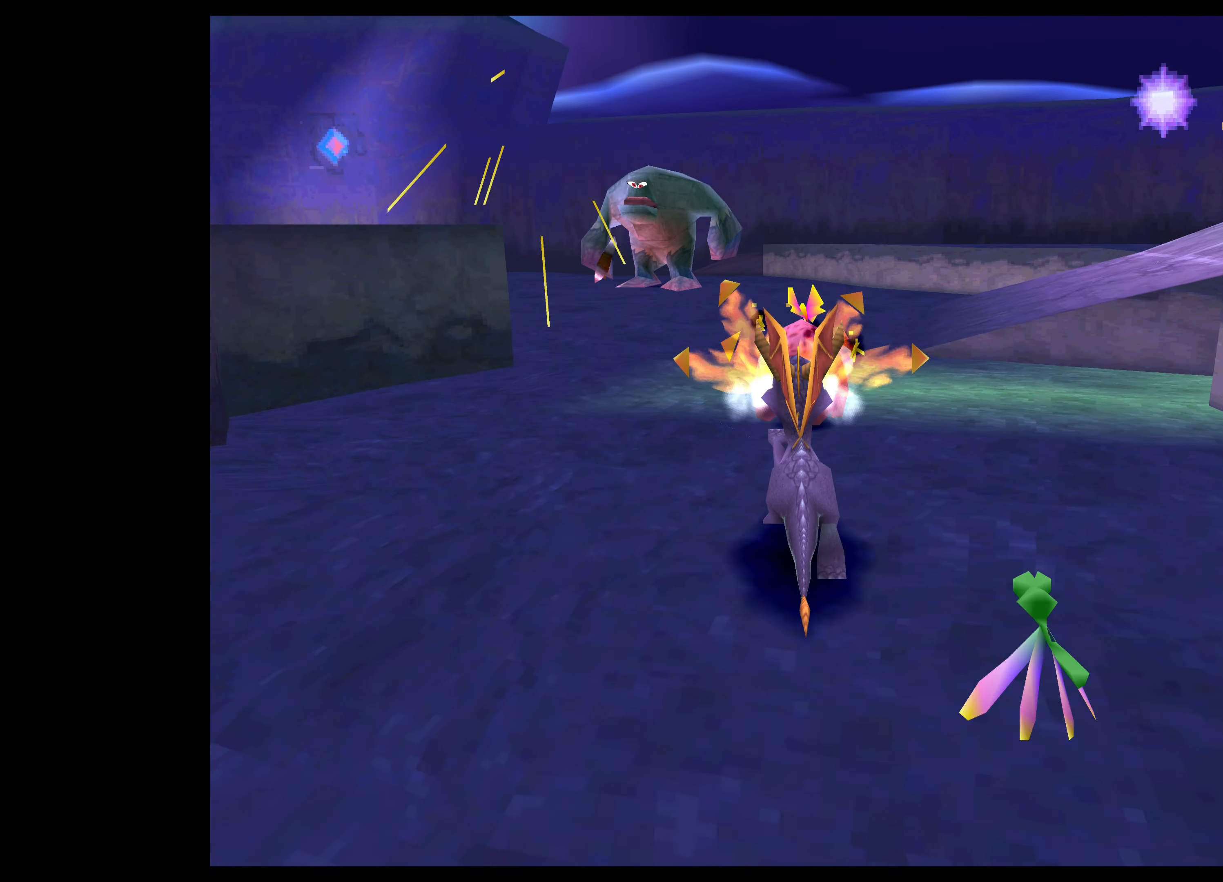
{"buttons": [], "left_stick": "up", "right_stick": "center", "events": []}
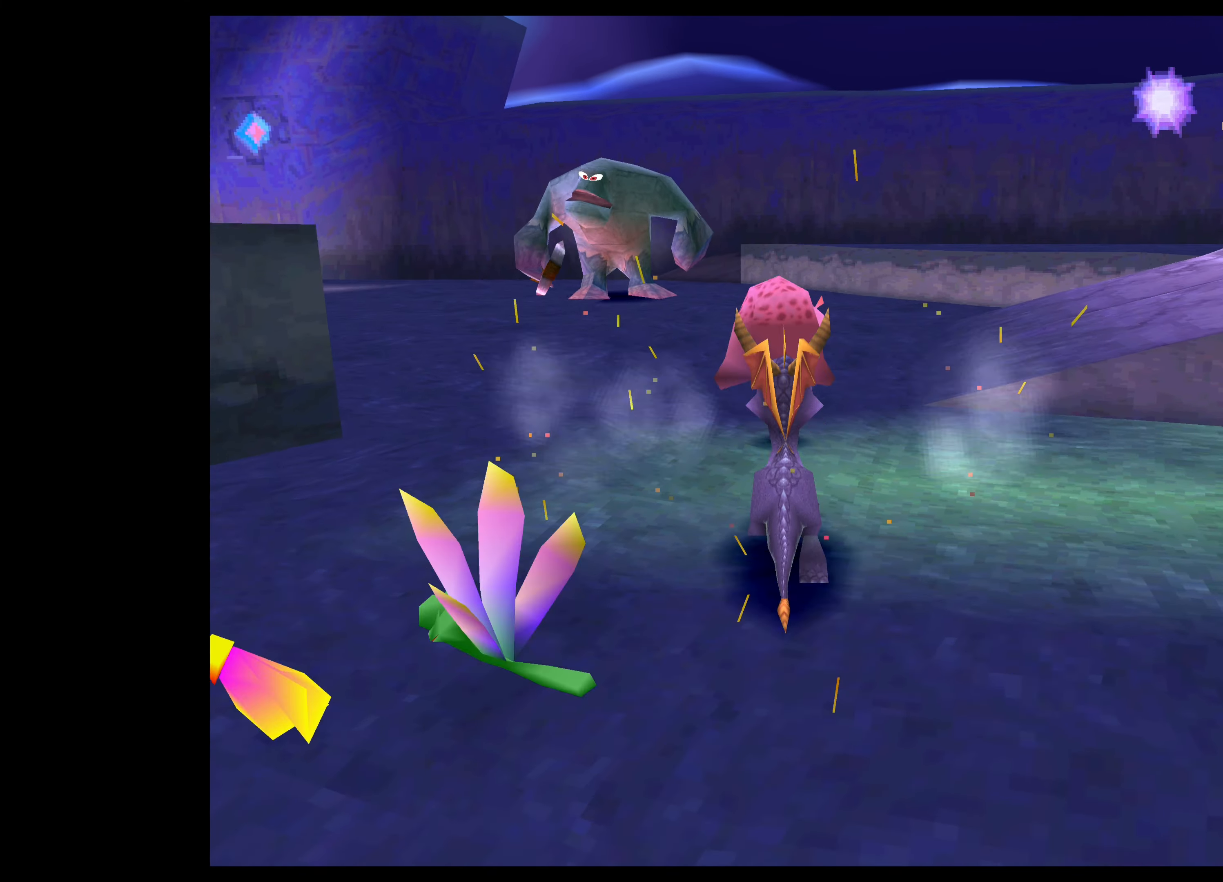
{"buttons": [], "left_stick": "up", "right_stick": "center", "events": []}
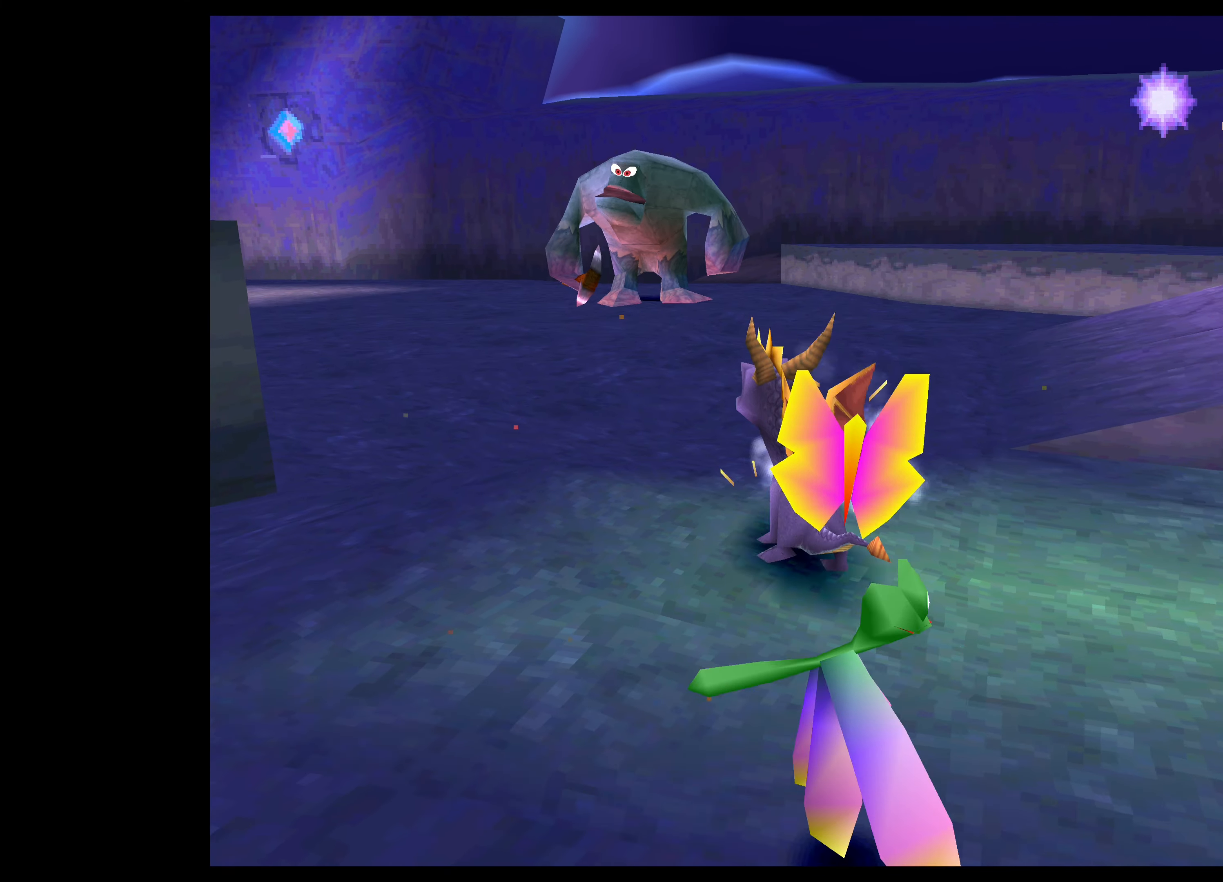
{"buttons": [], "left_stick": "center", "right_stick": "center", "events": [[100, "left_stick", "center"], [267, "left_stick", "up"], [500, "left_stick", "center"]]}
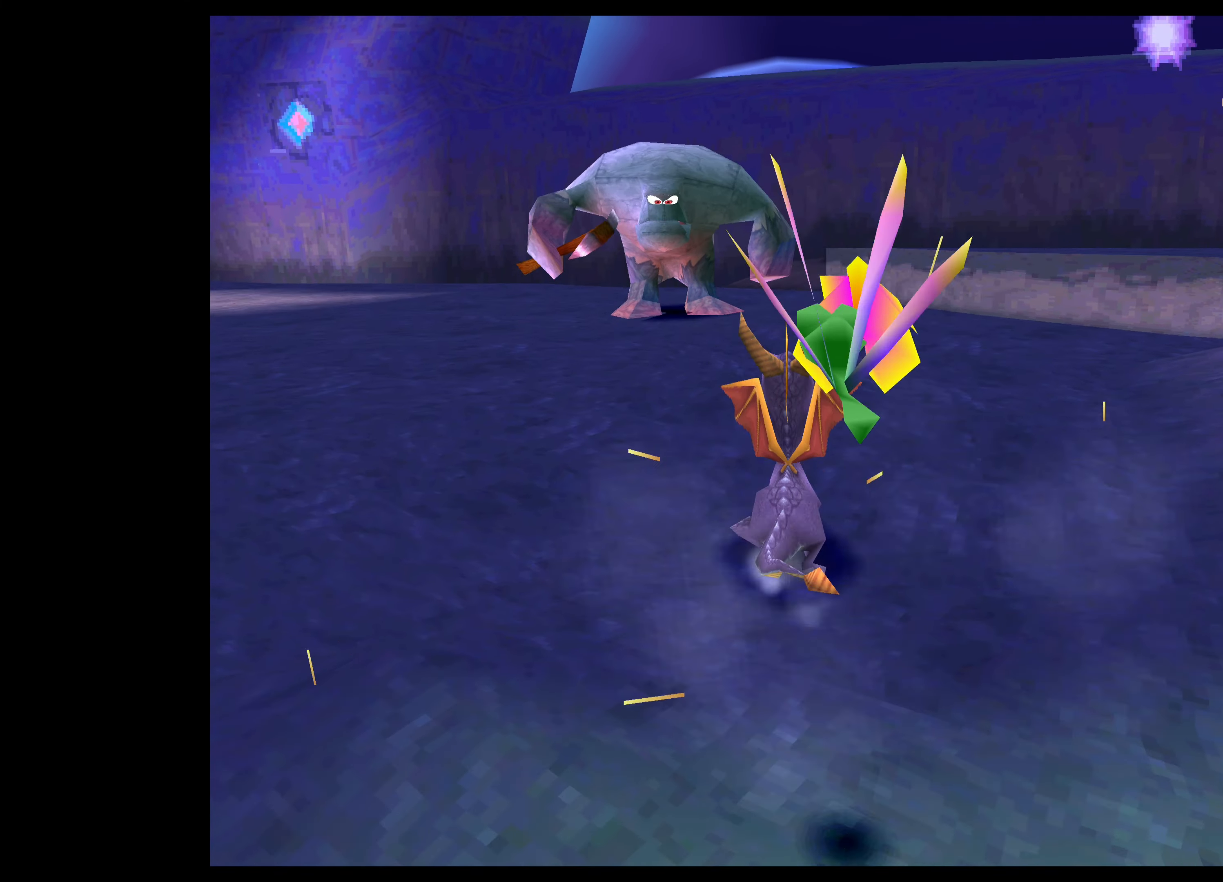
{"buttons": [], "left_stick": "center", "right_stick": "center", "events": [[184, "left_stick", "up-left"], [334, "left_stick", "center"]]}
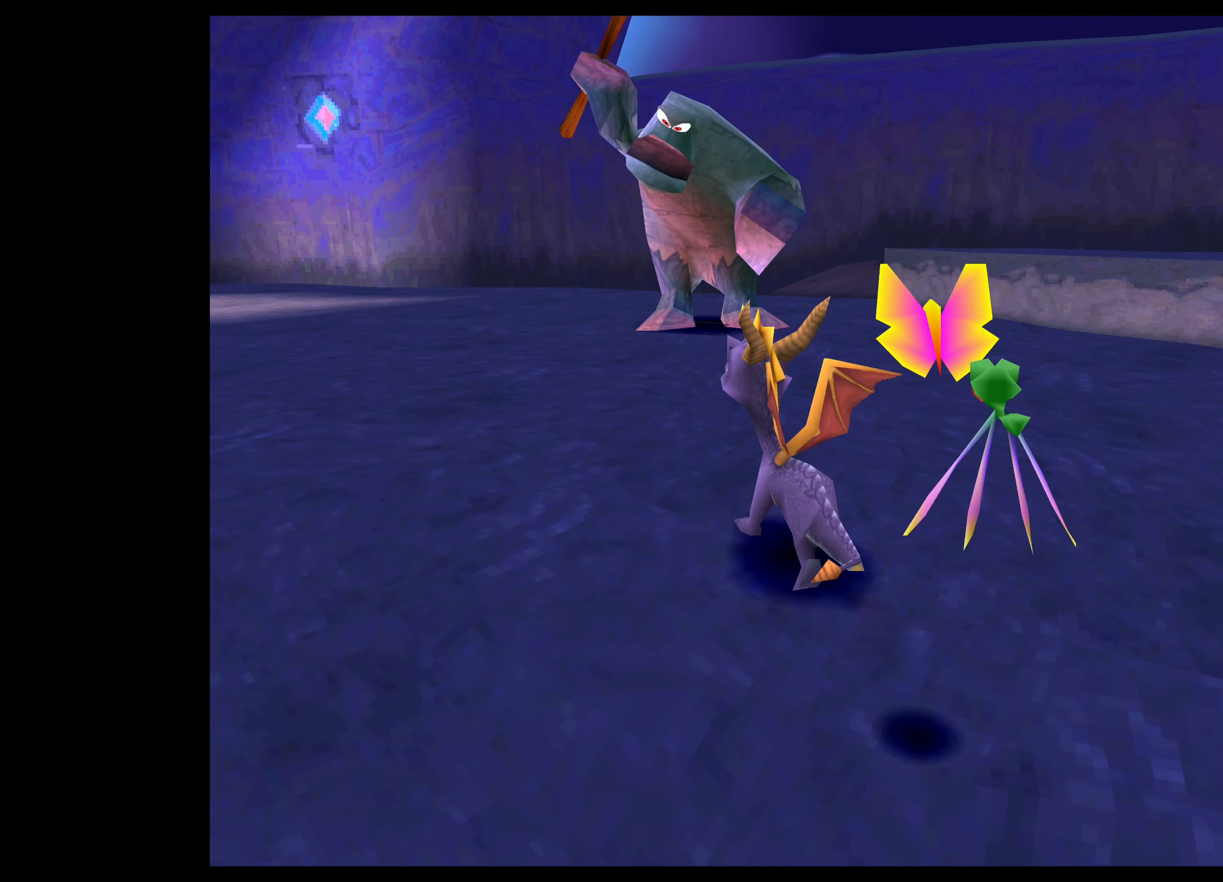
{"buttons": [], "left_stick": "center", "right_stick": "center", "events": []}
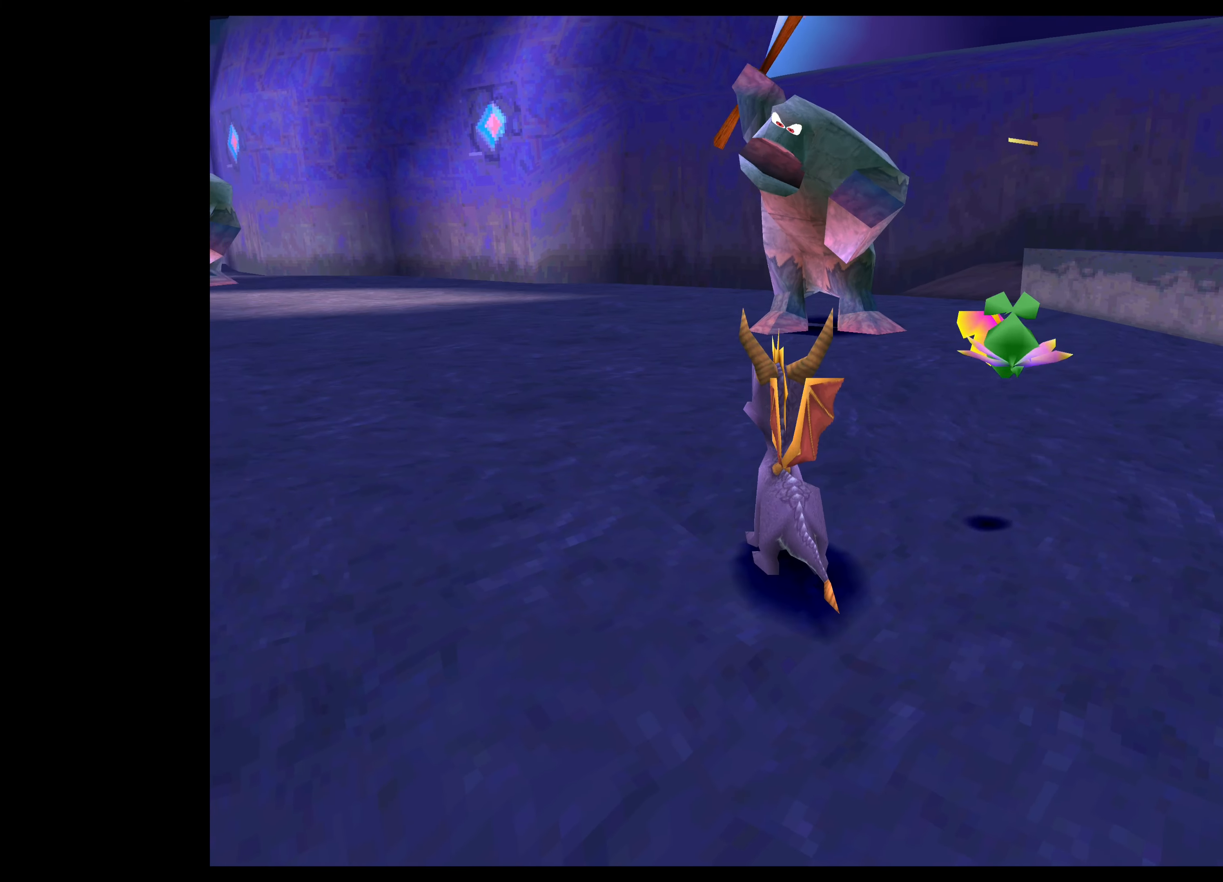
{"buttons": [], "left_stick": "up", "right_stick": "center", "events": [[317, "left_stick", "up"]]}
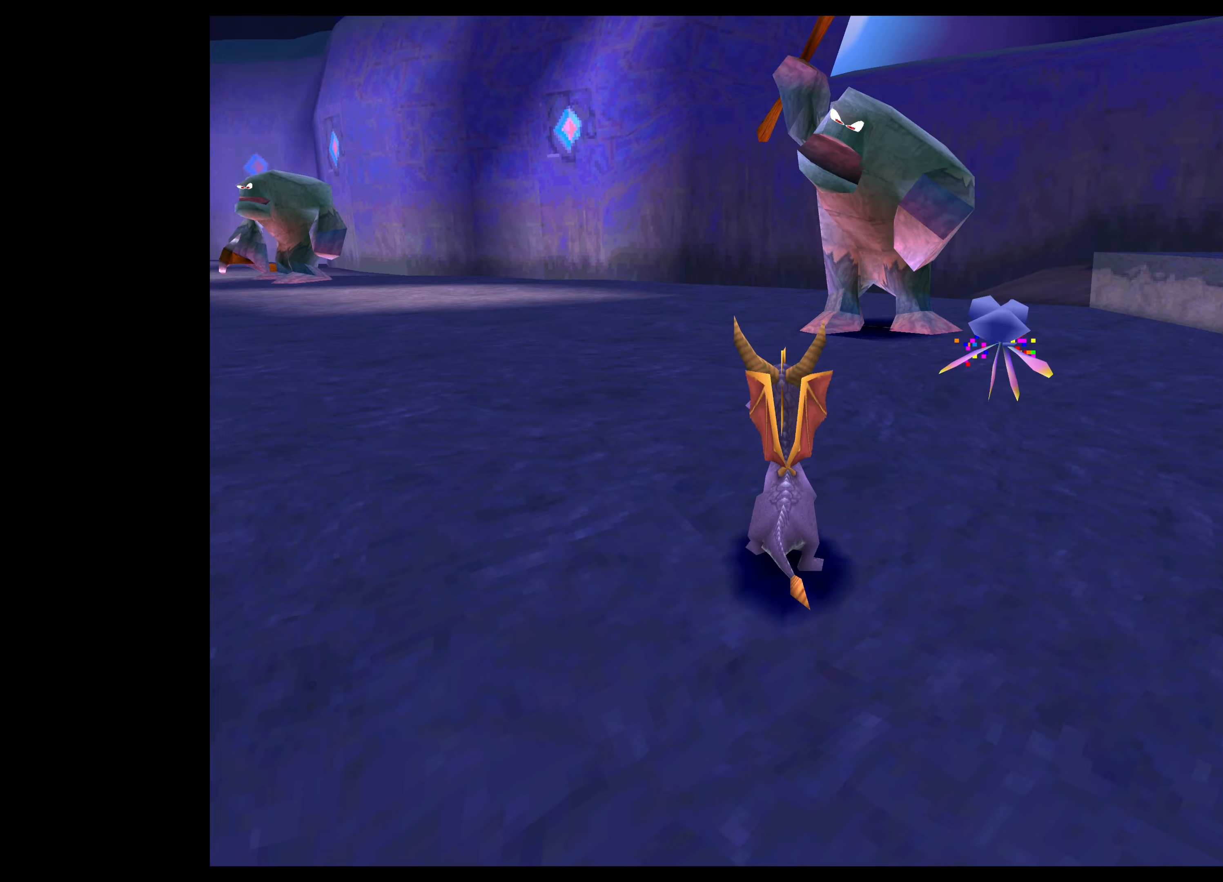
{"buttons": [], "left_stick": "center", "right_stick": "center", "events": [[383, "left_stick", "center"]]}
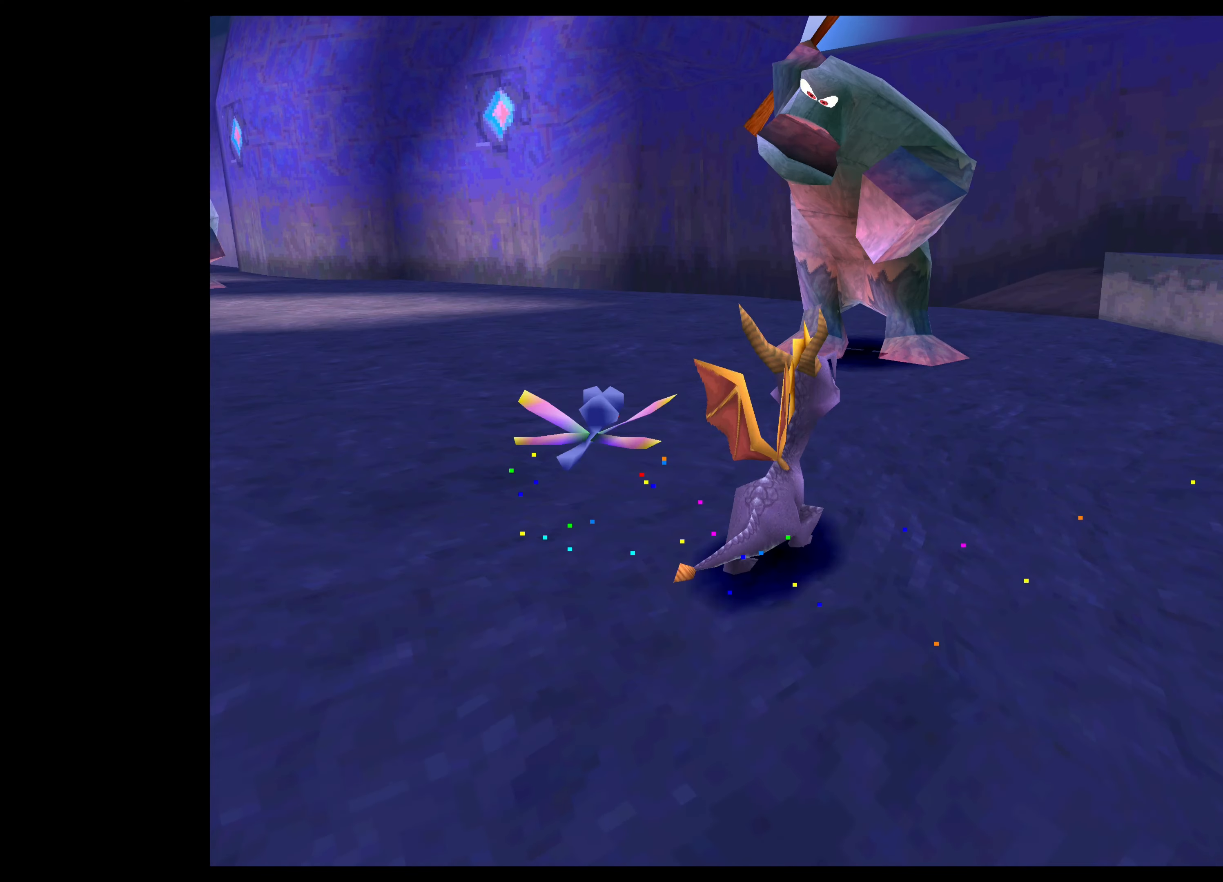
{"buttons": [], "left_stick": "center", "right_stick": "center", "events": []}
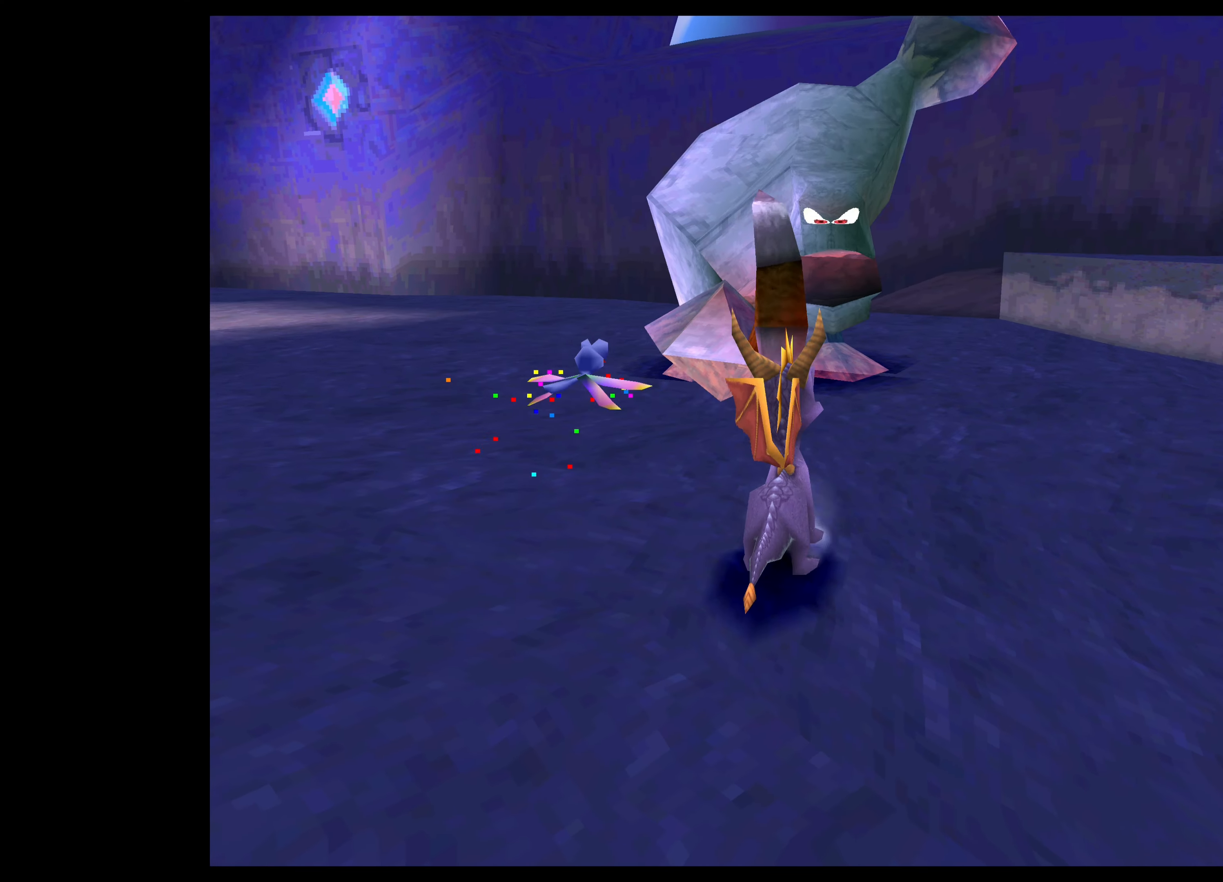
{"buttons": [], "left_stick": "center", "right_stick": "center", "events": []}
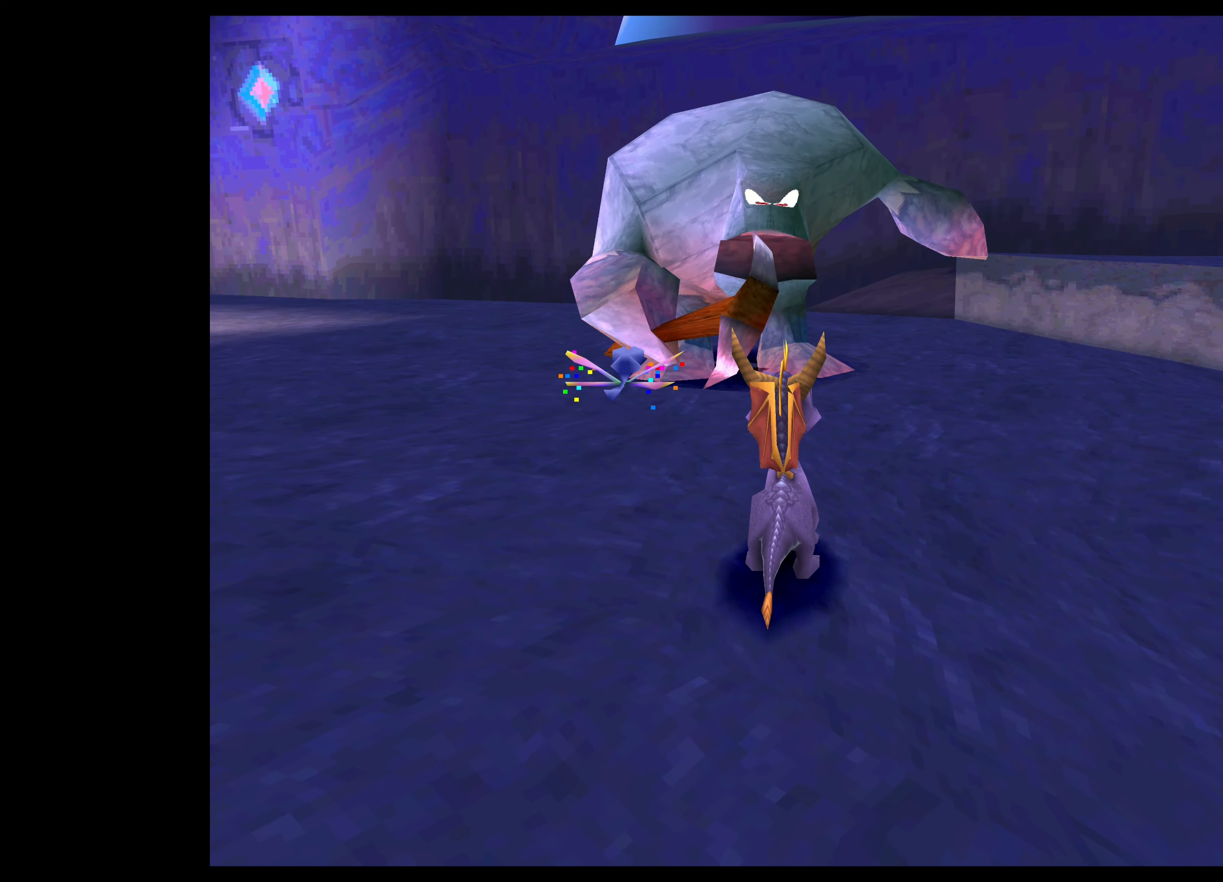
{"buttons": [], "left_stick": "up", "right_stick": "center", "events": [[316, "left_stick", "up"]]}
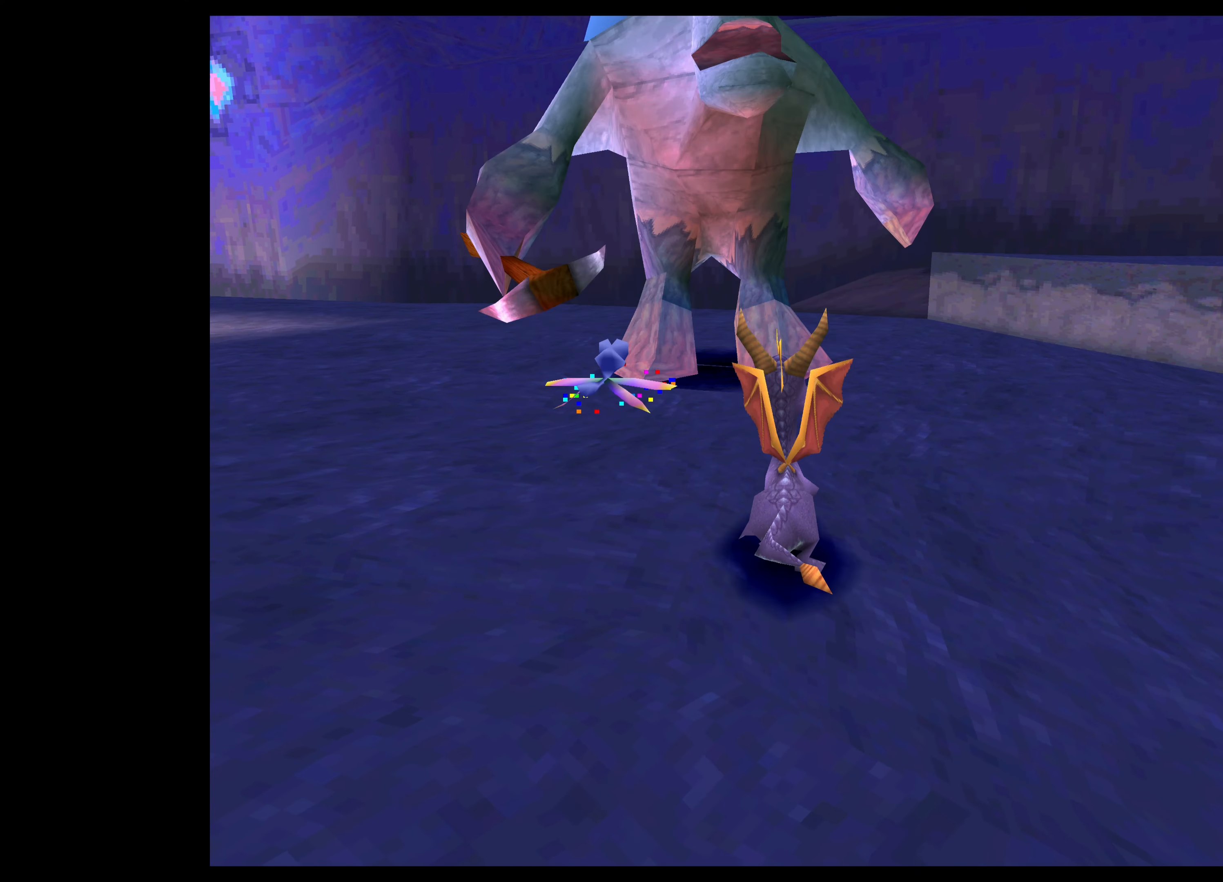
{"buttons": ["CROSS"], "left_stick": "up", "right_stick": "center", "events": [[316, "CROSS", "down"]]}
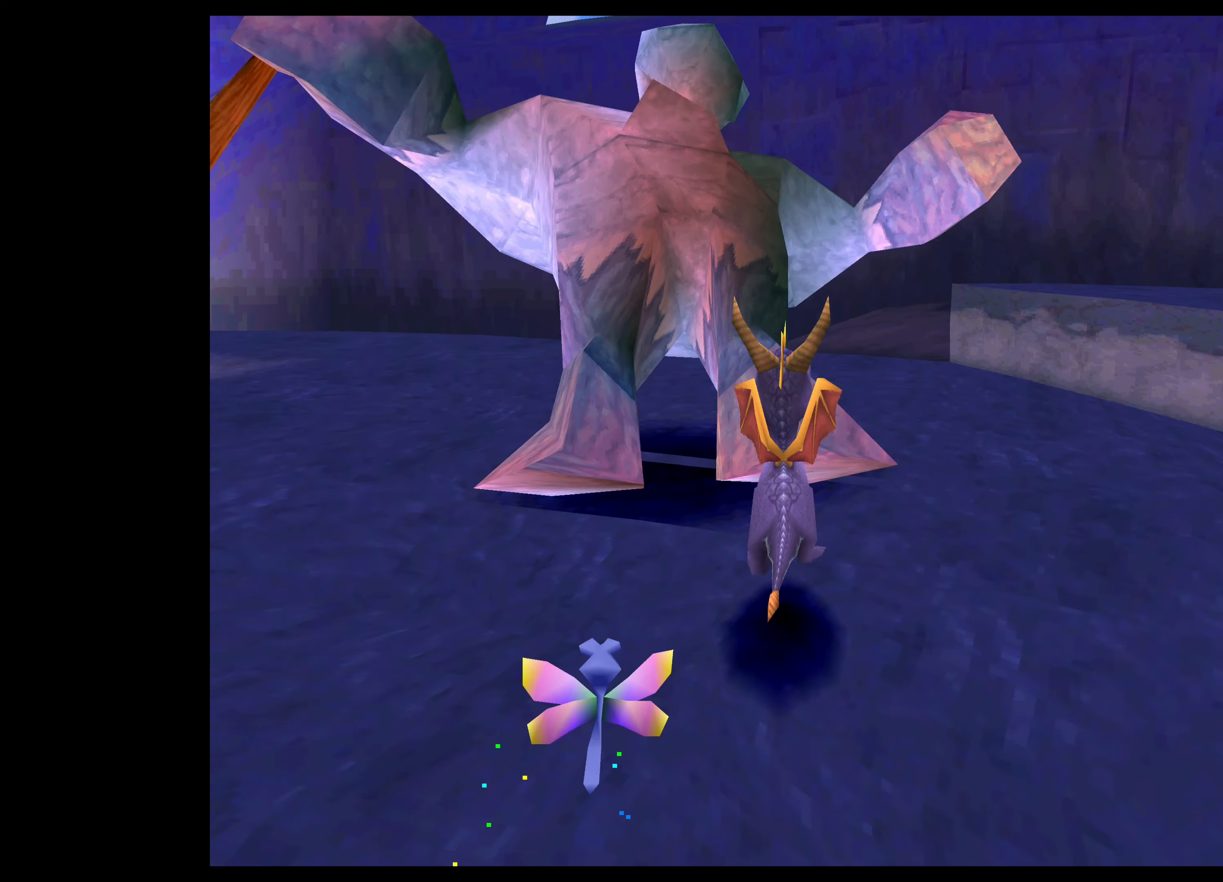
{"buttons": ["TRIANGLE"], "left_stick": "up-left", "right_stick": "center", "events": [[350, "CROSS", "up"], [433, "left_stick", "up-left"], [500, "TRIANGLE", "down"]]}
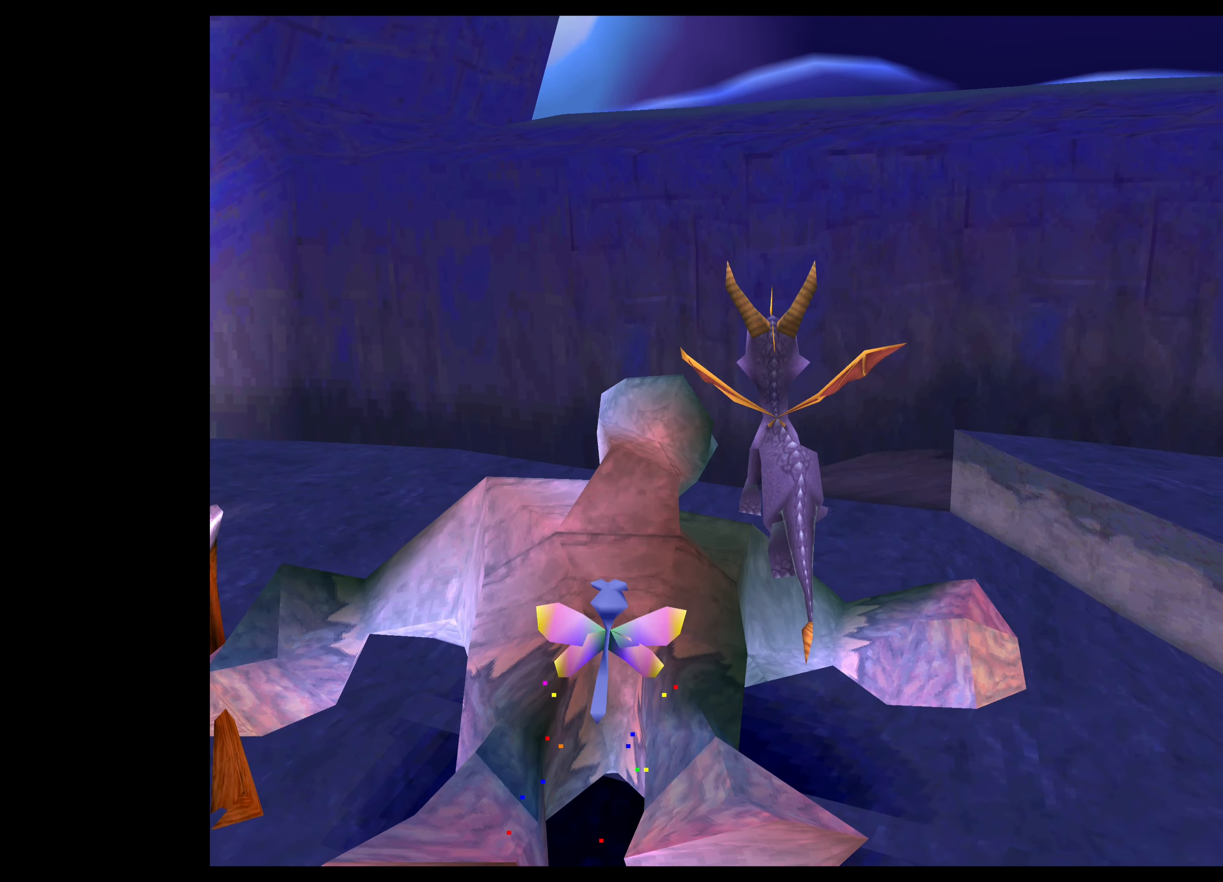
{"buttons": [], "left_stick": "center", "right_stick": "center", "events": [[150, "TRIANGLE", "up"], [416, "left_stick", "center"]]}
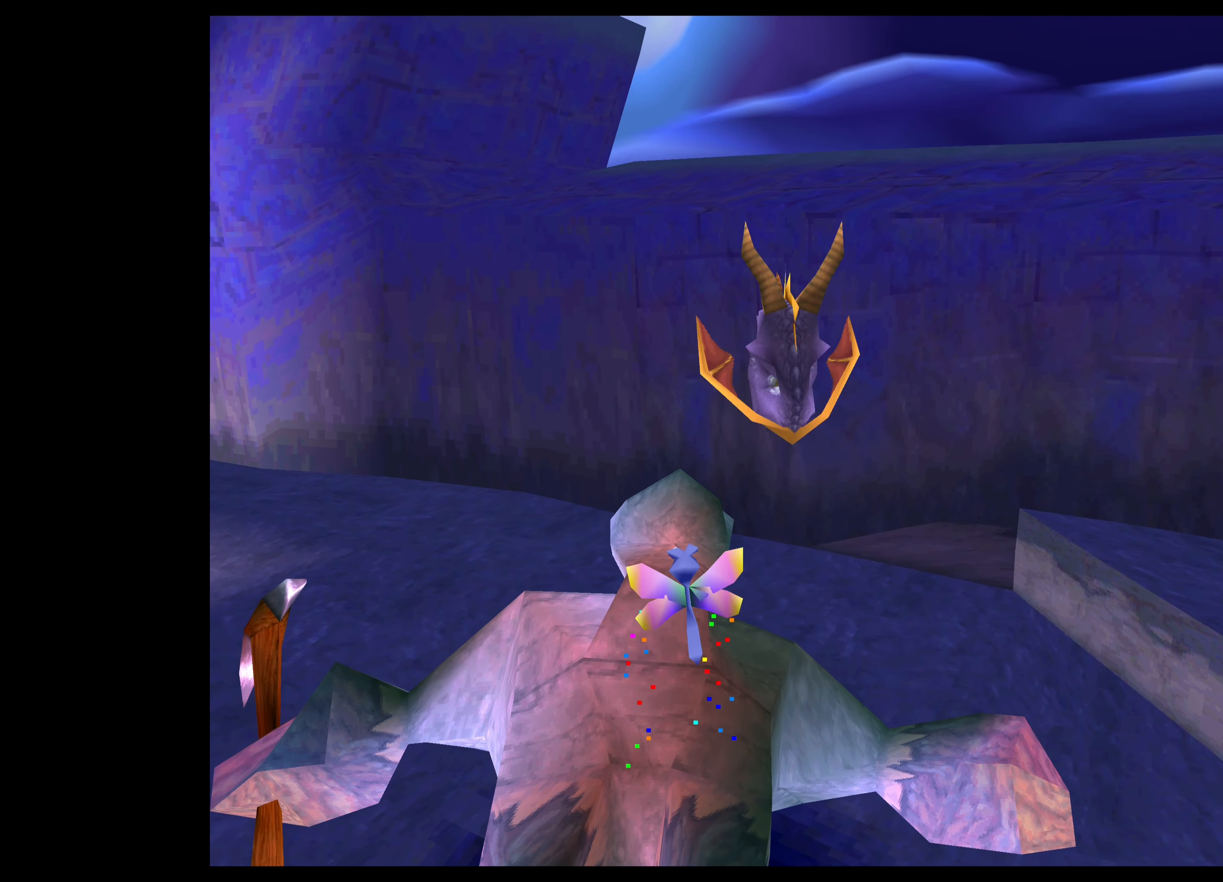
{"buttons": [], "left_stick": "up-left", "right_stick": "center", "events": [[433, "left_stick", "up-left"]]}
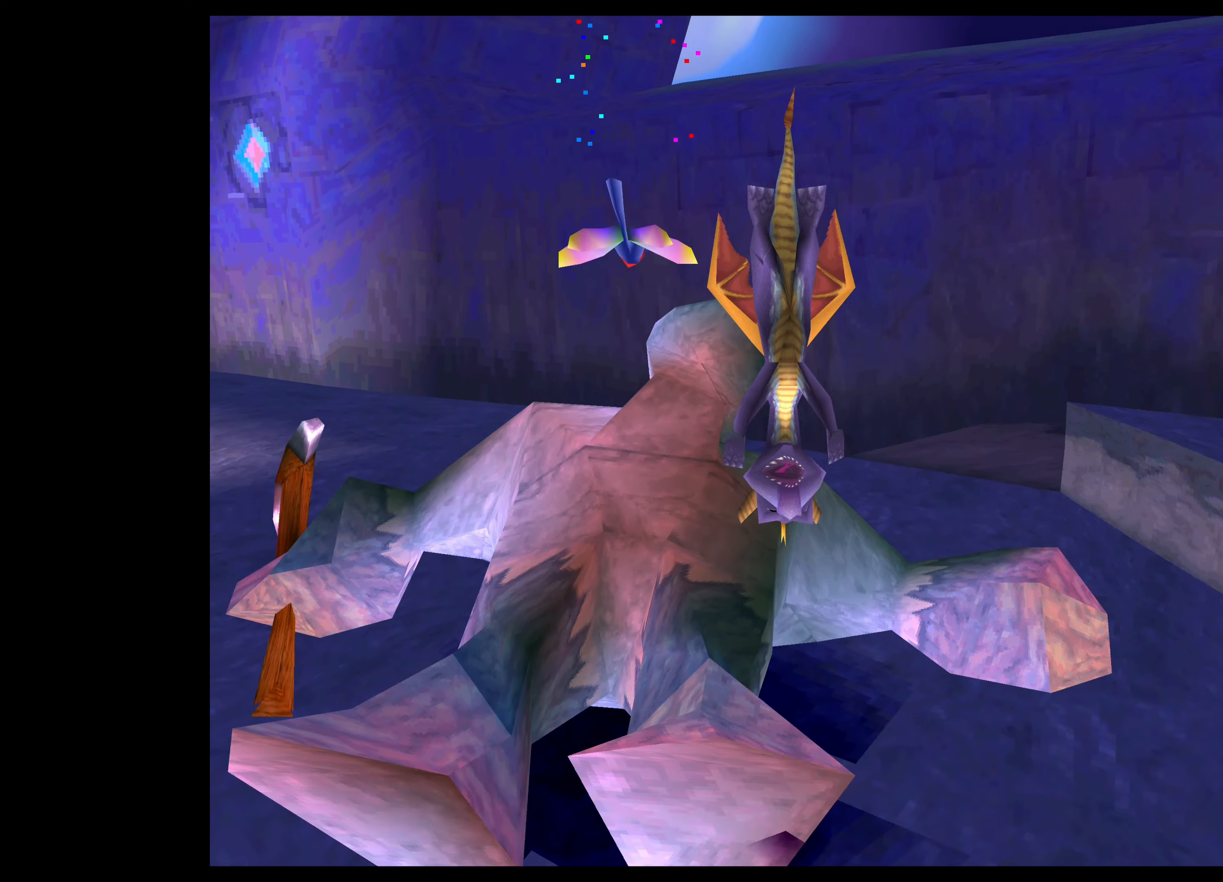
{"buttons": ["SQUARE"], "left_stick": "up-left", "right_stick": "center", "events": [[133, "SQUARE", "down"]]}
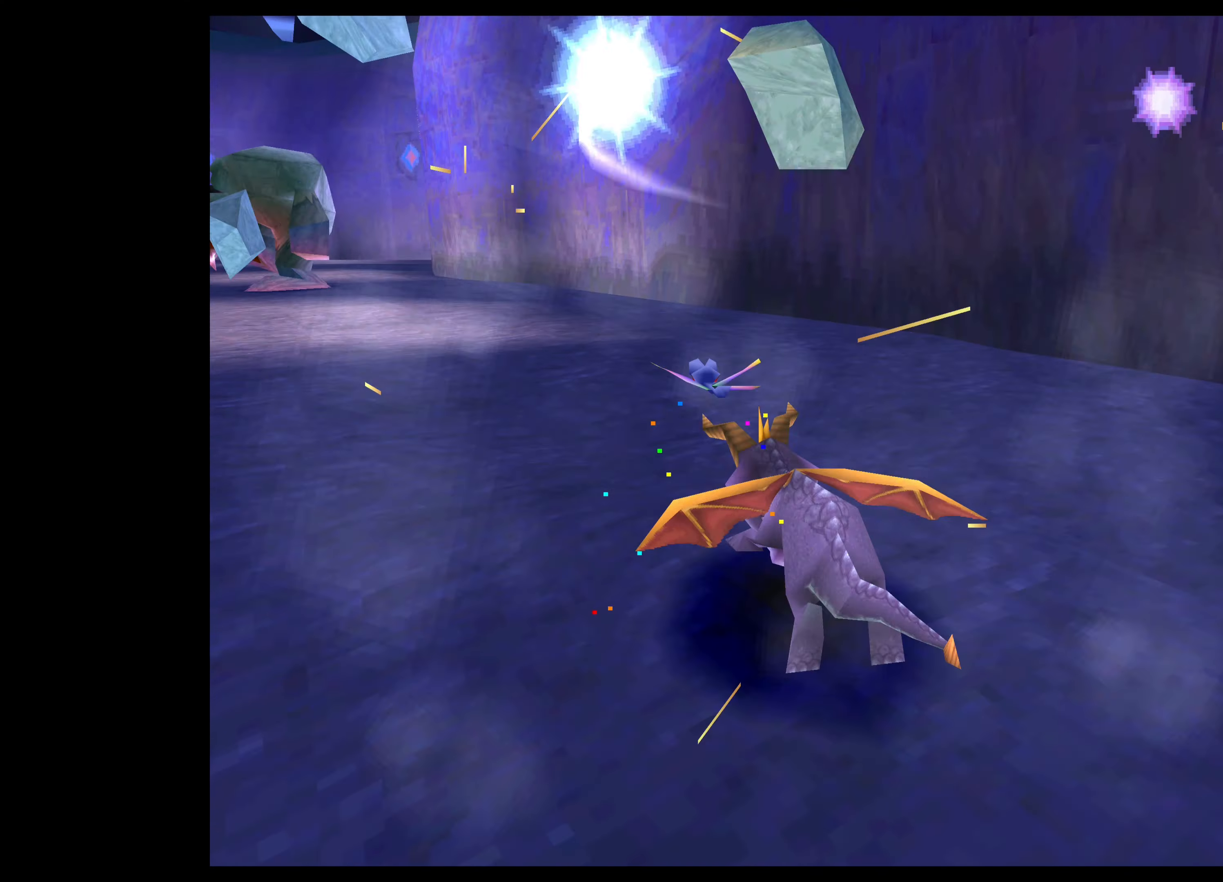
{"buttons": ["SQUARE"], "left_stick": "up", "right_stick": "center", "events": [[417, "left_stick", "up"]]}
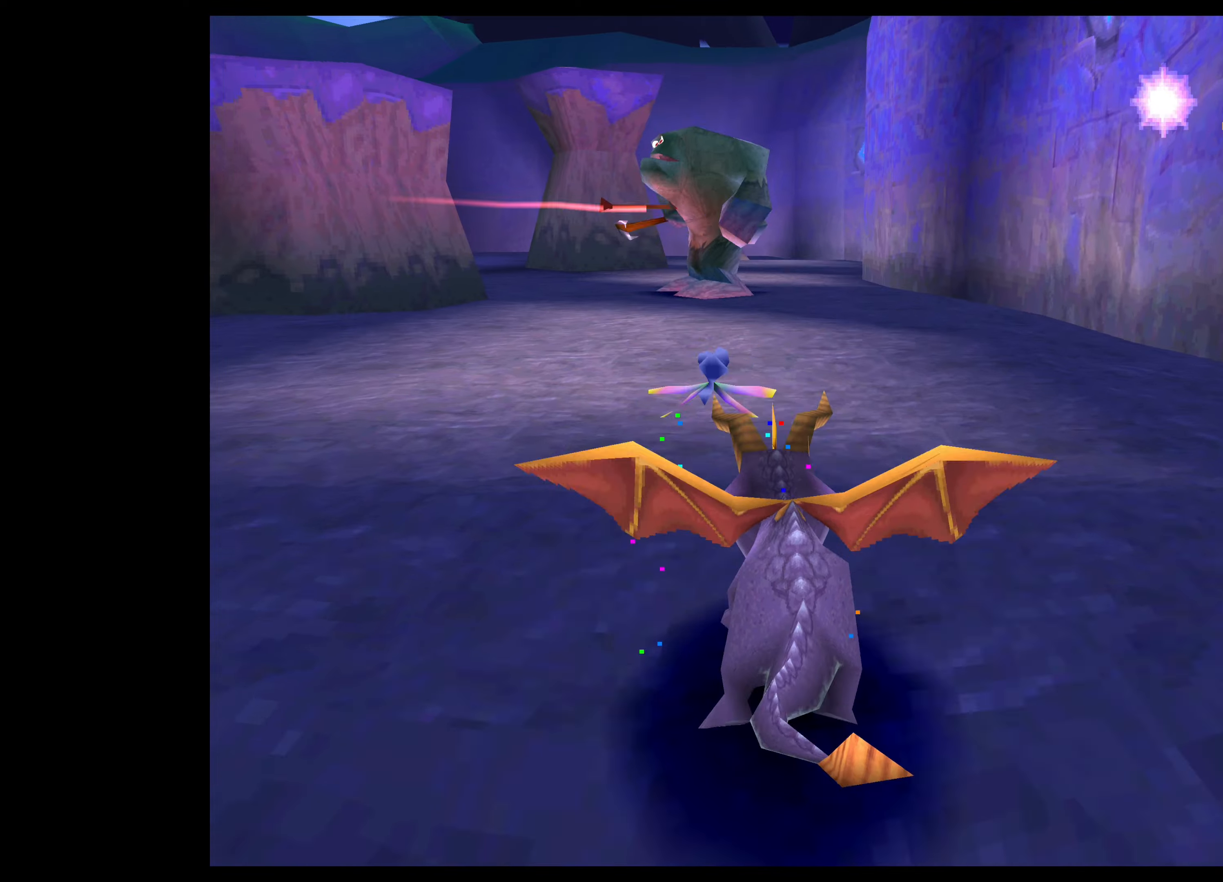
{"buttons": ["SQUARE"], "left_stick": "up", "right_stick": "center", "events": []}
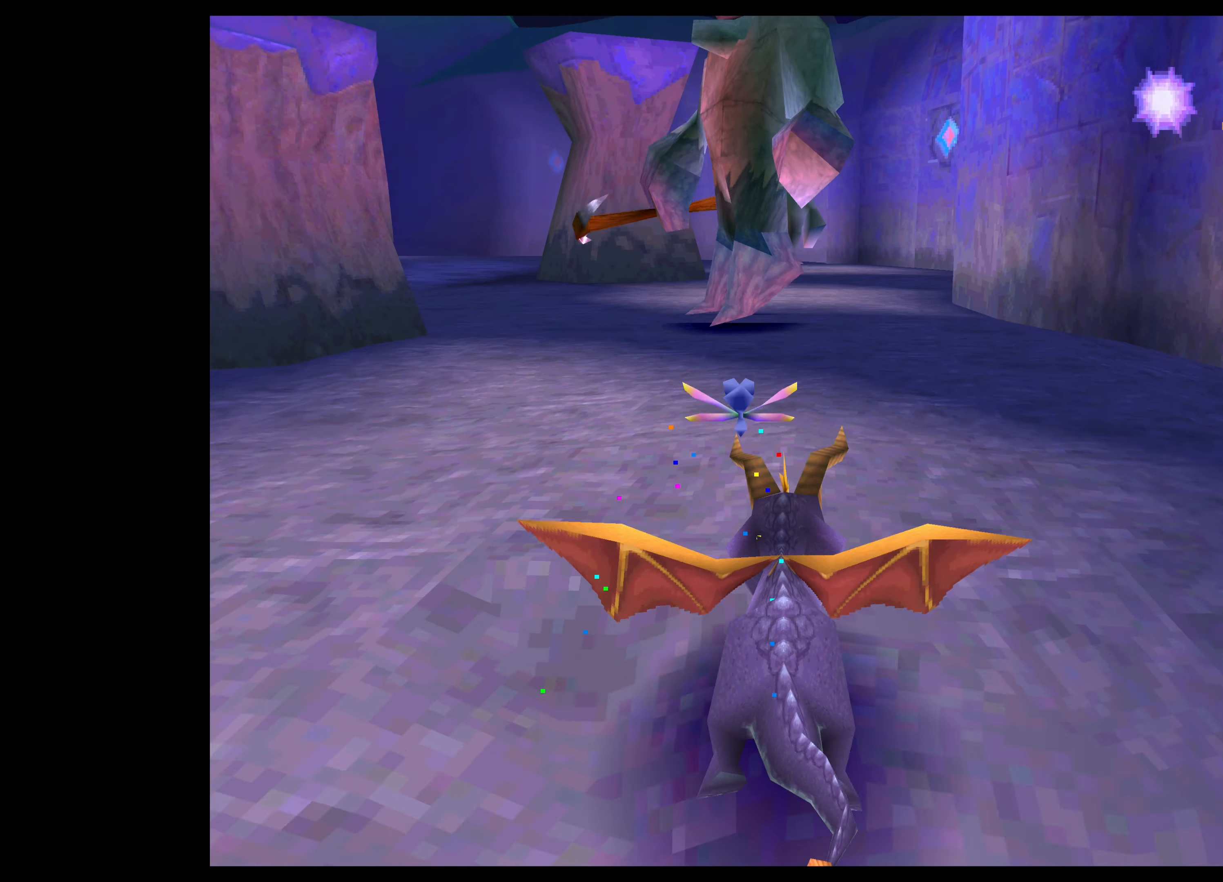
{"buttons": [], "left_stick": "up", "right_stick": "center", "events": [[417, "SQUARE", "up"]]}
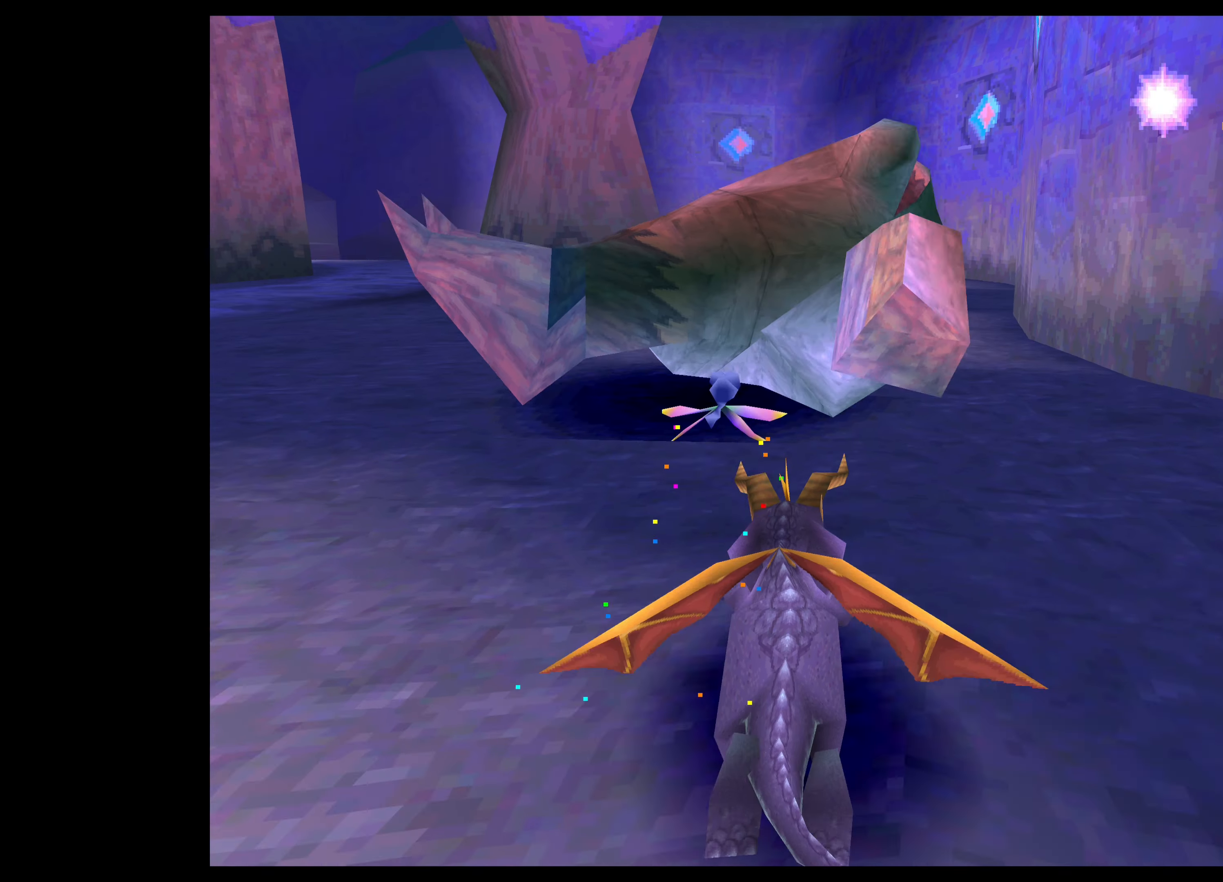
{"buttons": ["CROSS"], "left_stick": "up", "right_stick": "center", "events": [[217, "CROSS", "down"]]}
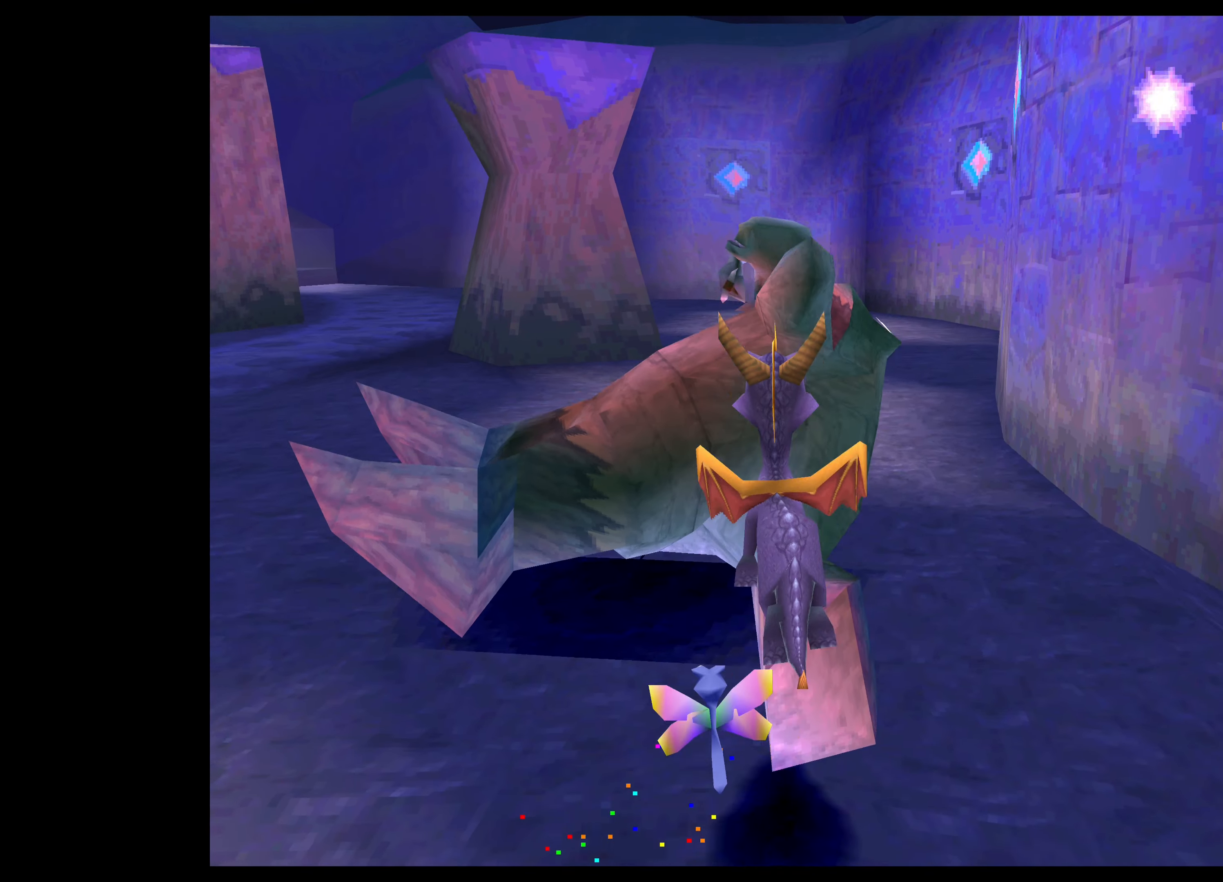
{"buttons": [], "left_stick": "up", "right_stick": "center", "events": [[167, "CROSS", "up"], [300, "TRIANGLE", "down"], [483, "TRIANGLE", "up"]]}